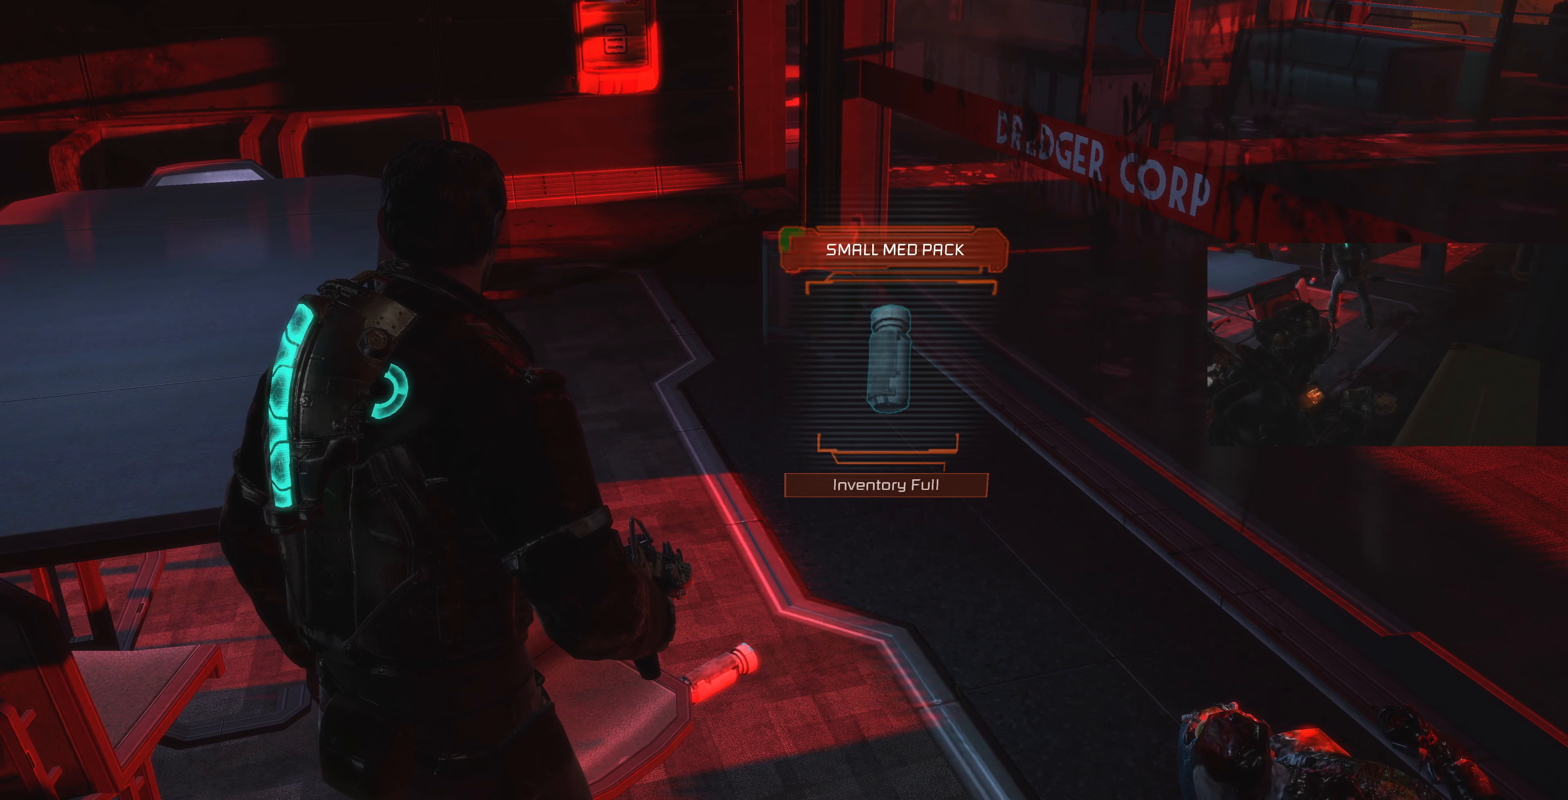
Gameplay with a controller (PlayStation layout); each line is a JSON object with the inputs held at the frame after it. "events" lists button and stick changes between this image and that frame as [ms after this image, input, new state], when the widget could be followed in between.
{"buttons": [], "left_stick": "center", "right_stick": "center", "events": [[267, "SELECT", "down"], [400, "SELECT", "up"]]}
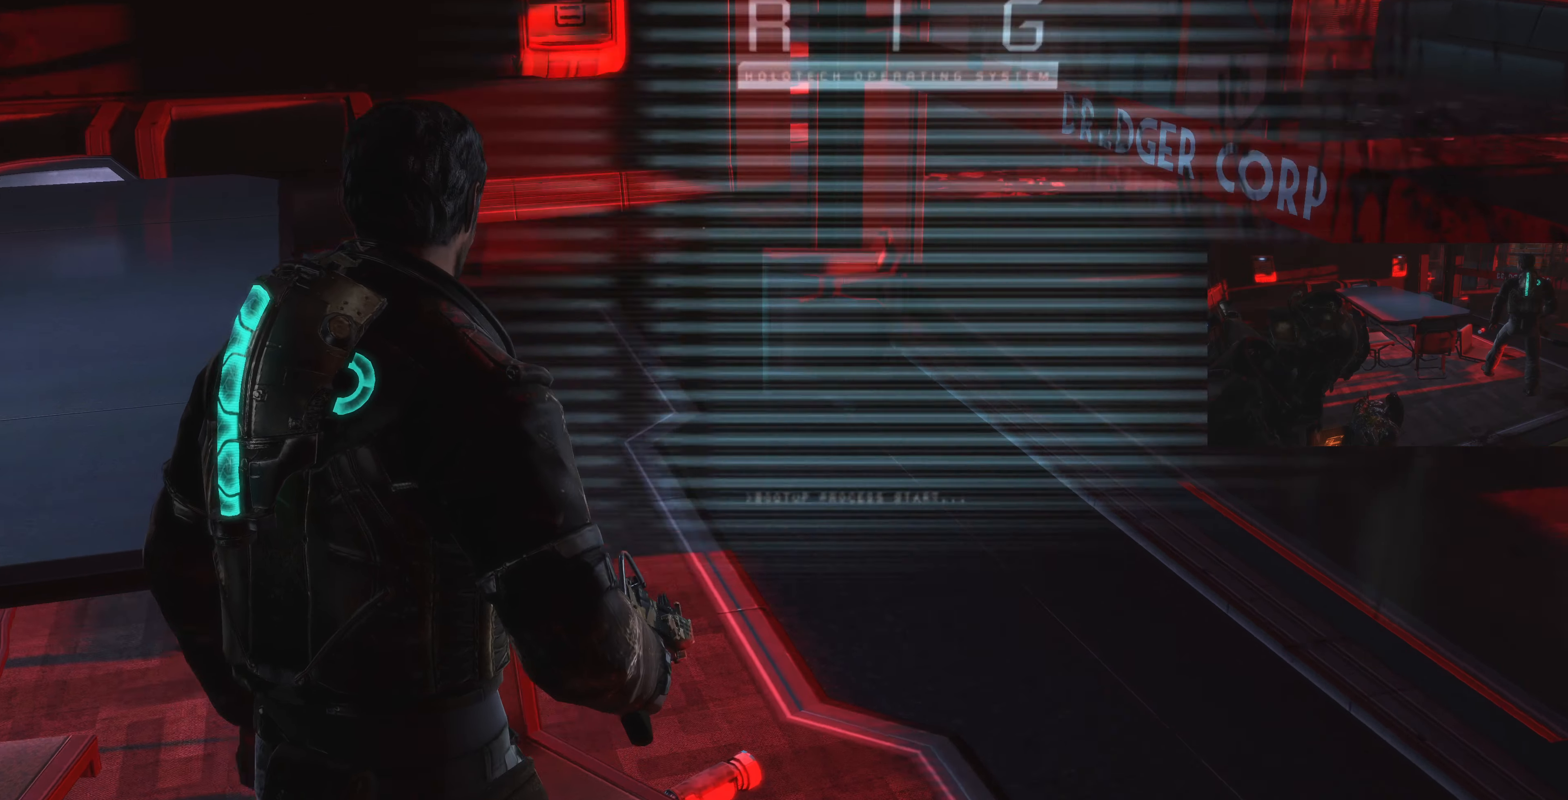
{"buttons": [], "left_stick": "center", "right_stick": "center", "events": []}
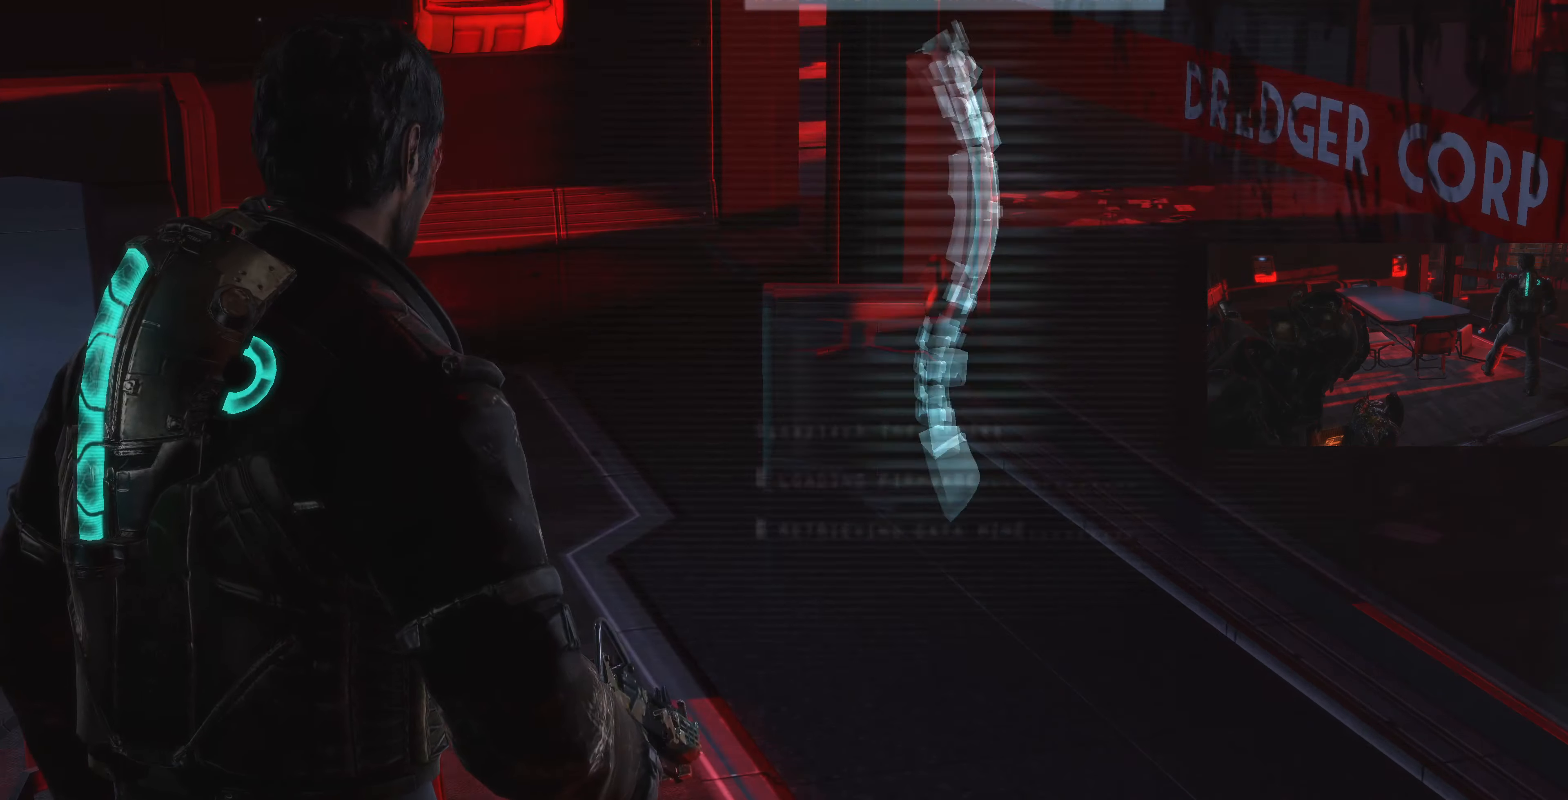
{"buttons": [], "left_stick": "center", "right_stick": "center", "events": []}
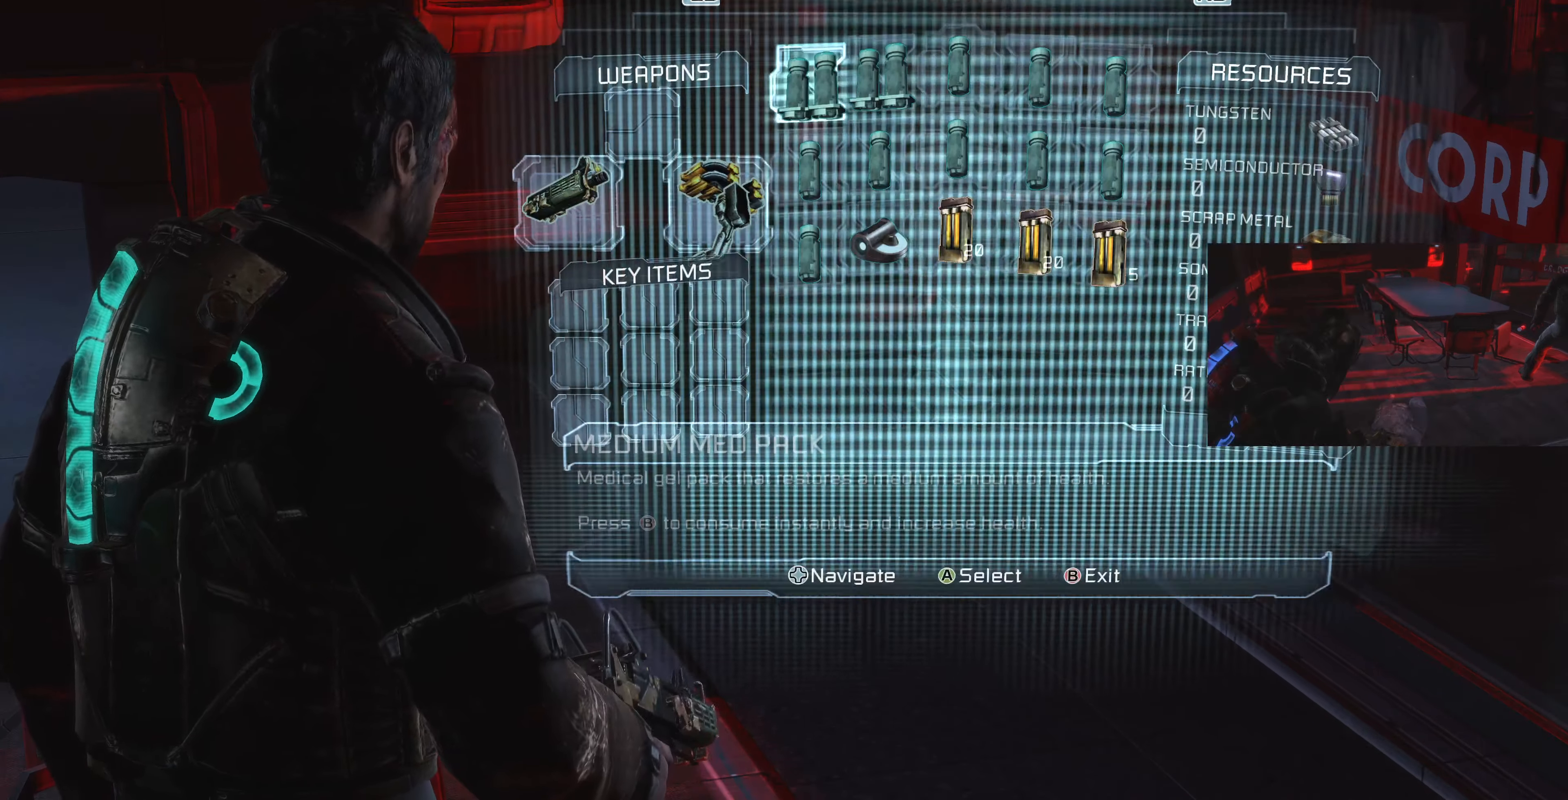
{"buttons": [], "left_stick": "center", "right_stick": "center", "events": [[367, "DPAD_DOWN", "down"], [500, "DPAD_DOWN", "up"]]}
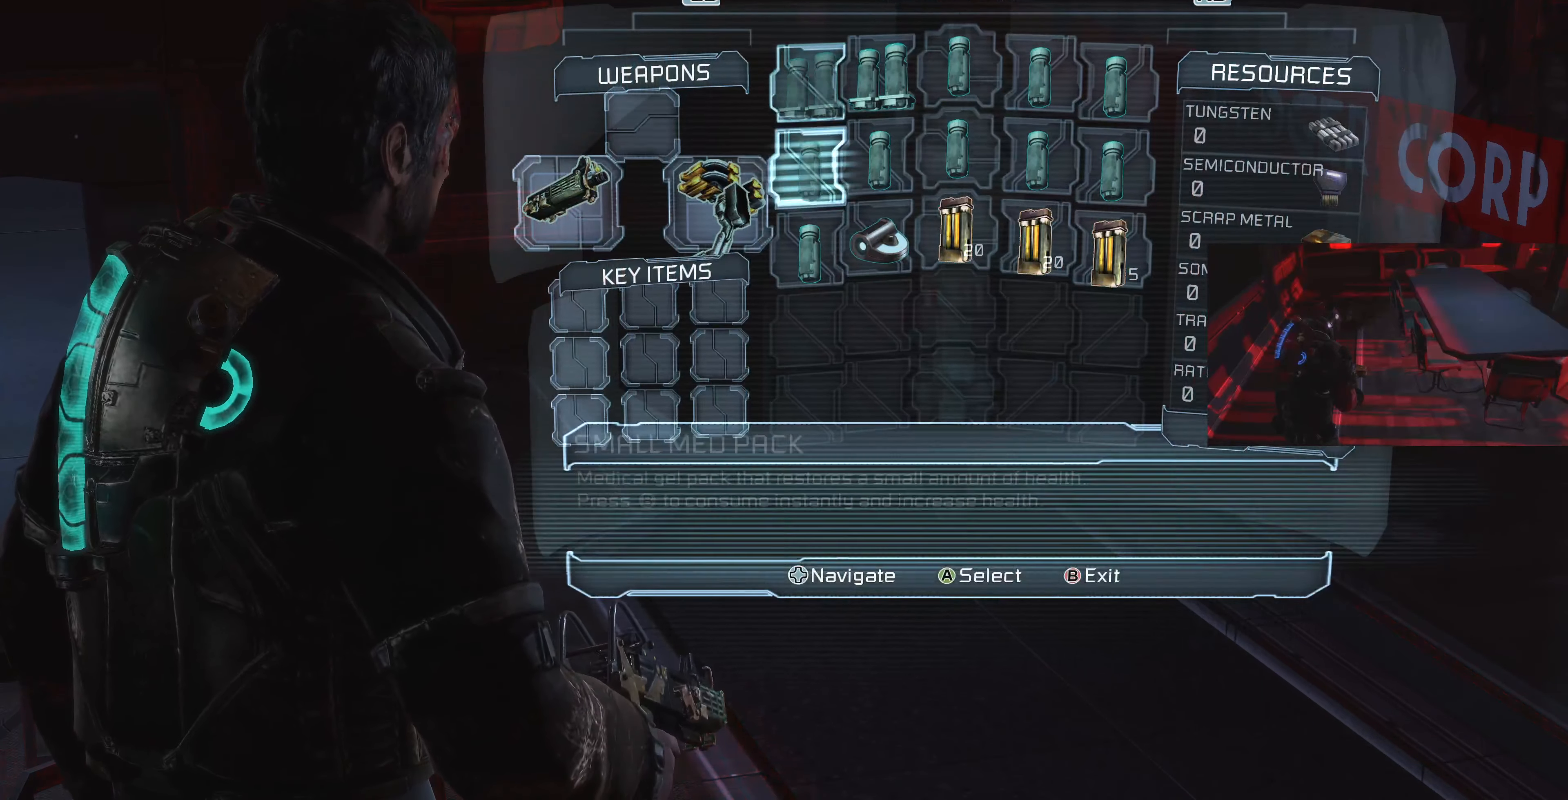
{"buttons": [], "left_stick": "center", "right_stick": "center", "events": [[133, "DPAD_DOWN", "down"], [267, "DPAD_DOWN", "up"]]}
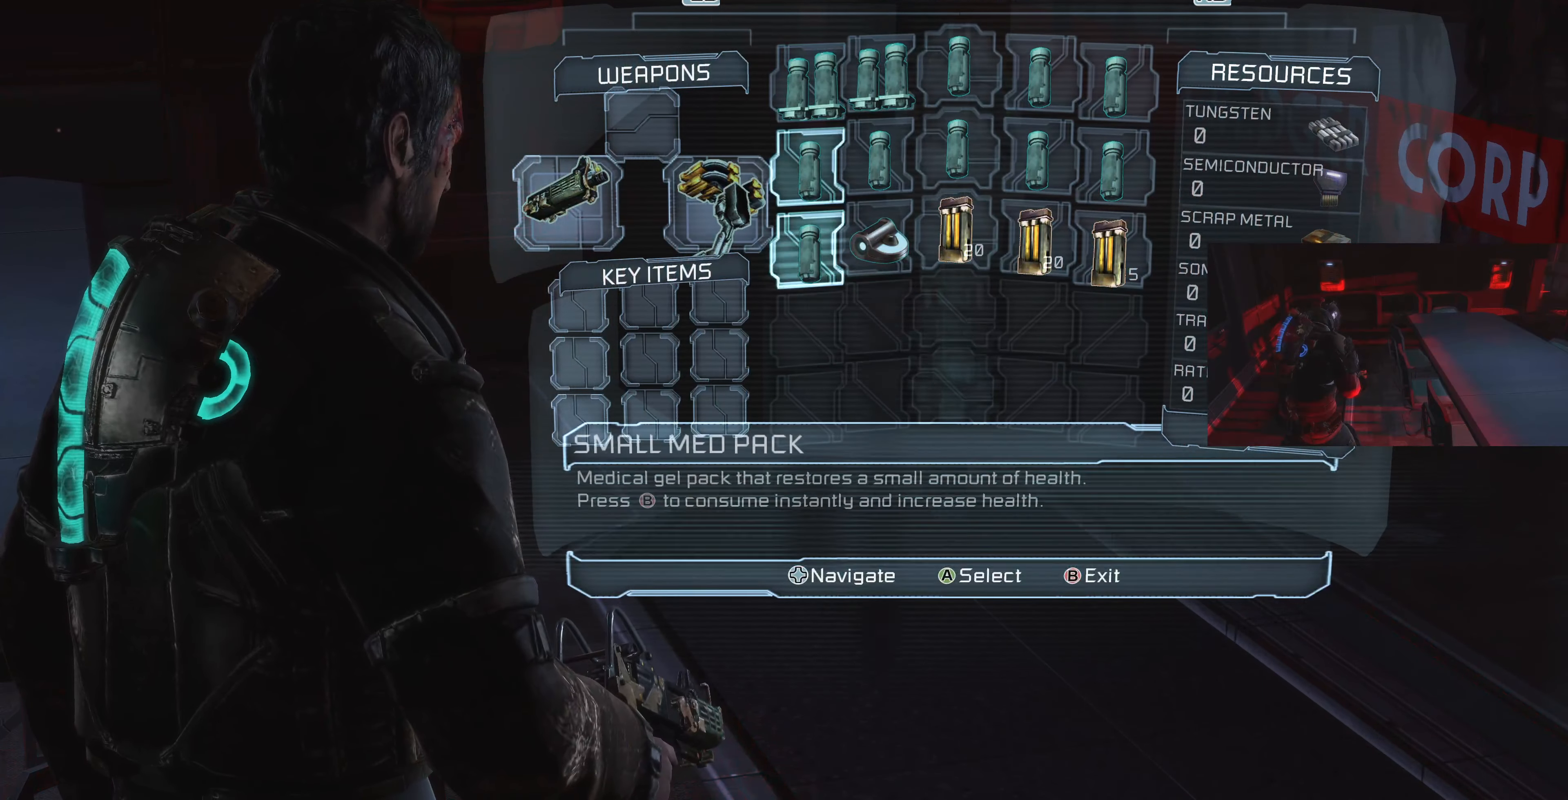
{"buttons": [], "left_stick": "center", "right_stick": "center", "events": [[100, "CROSS", "down"], [267, "CROSS", "up"]]}
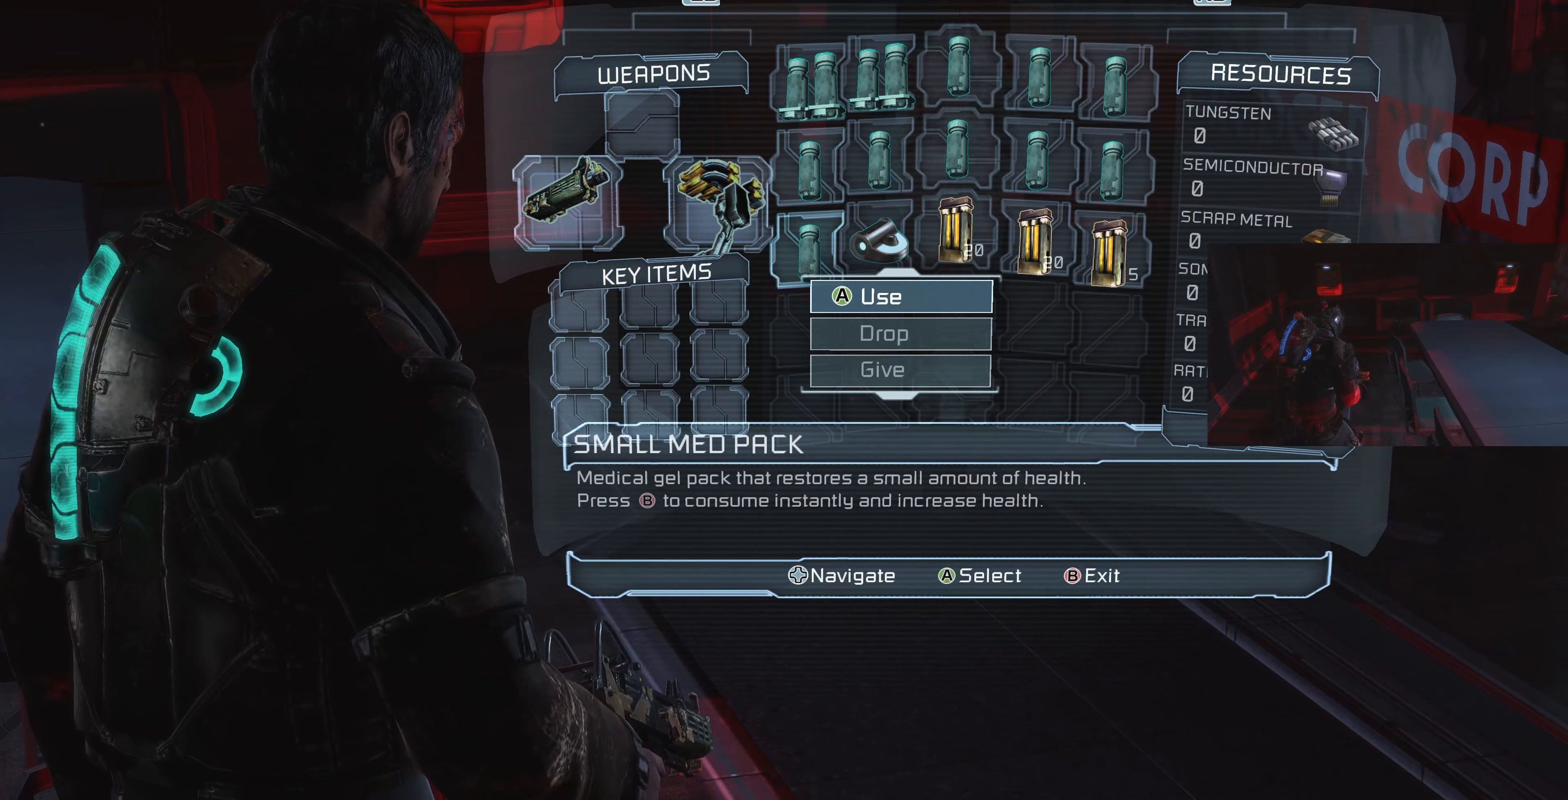
{"buttons": [], "left_stick": "center", "right_stick": "center", "events": []}
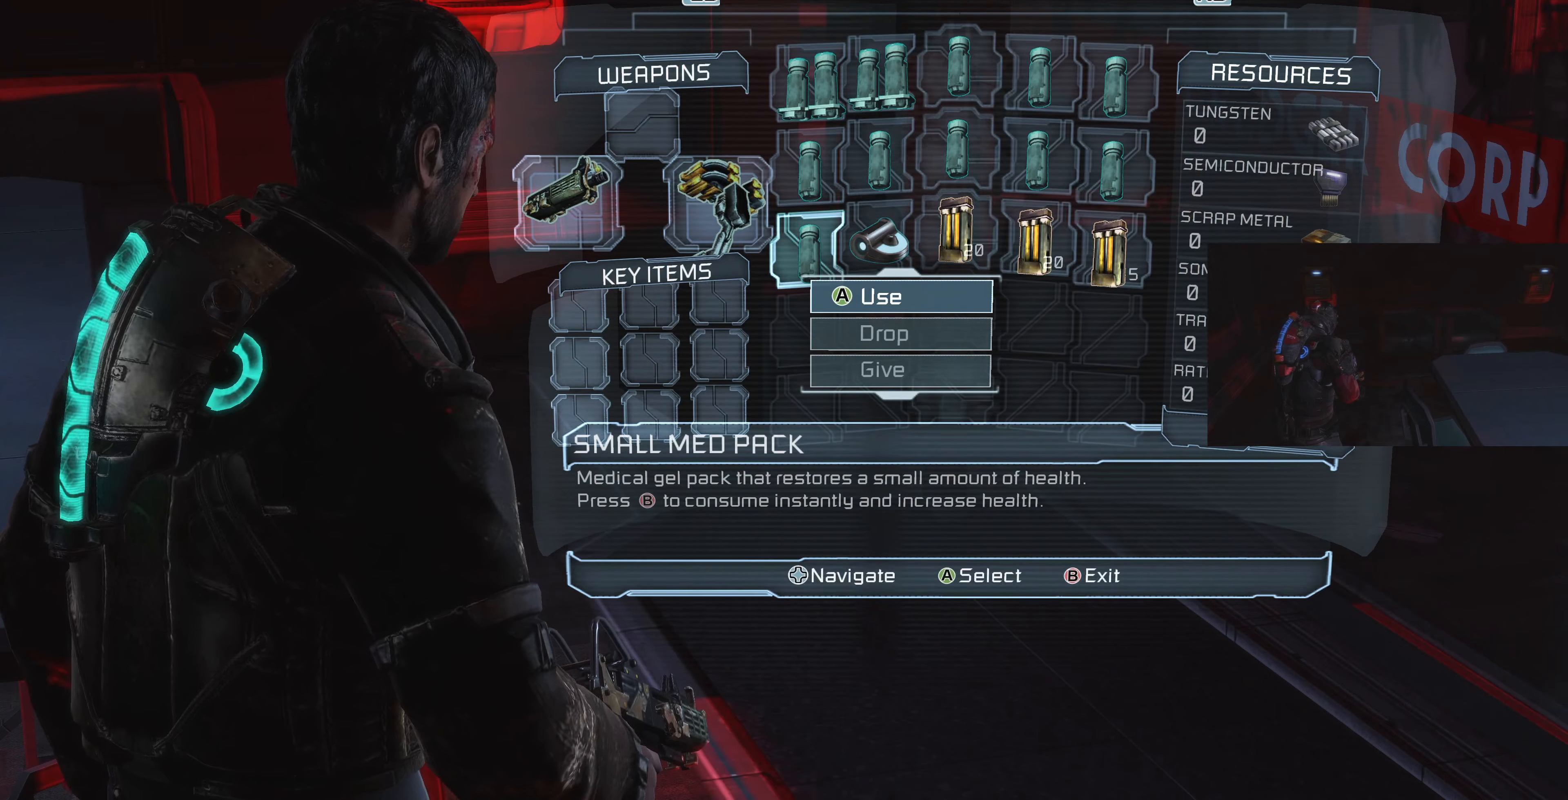
{"buttons": [], "left_stick": "center", "right_stick": "center", "events": []}
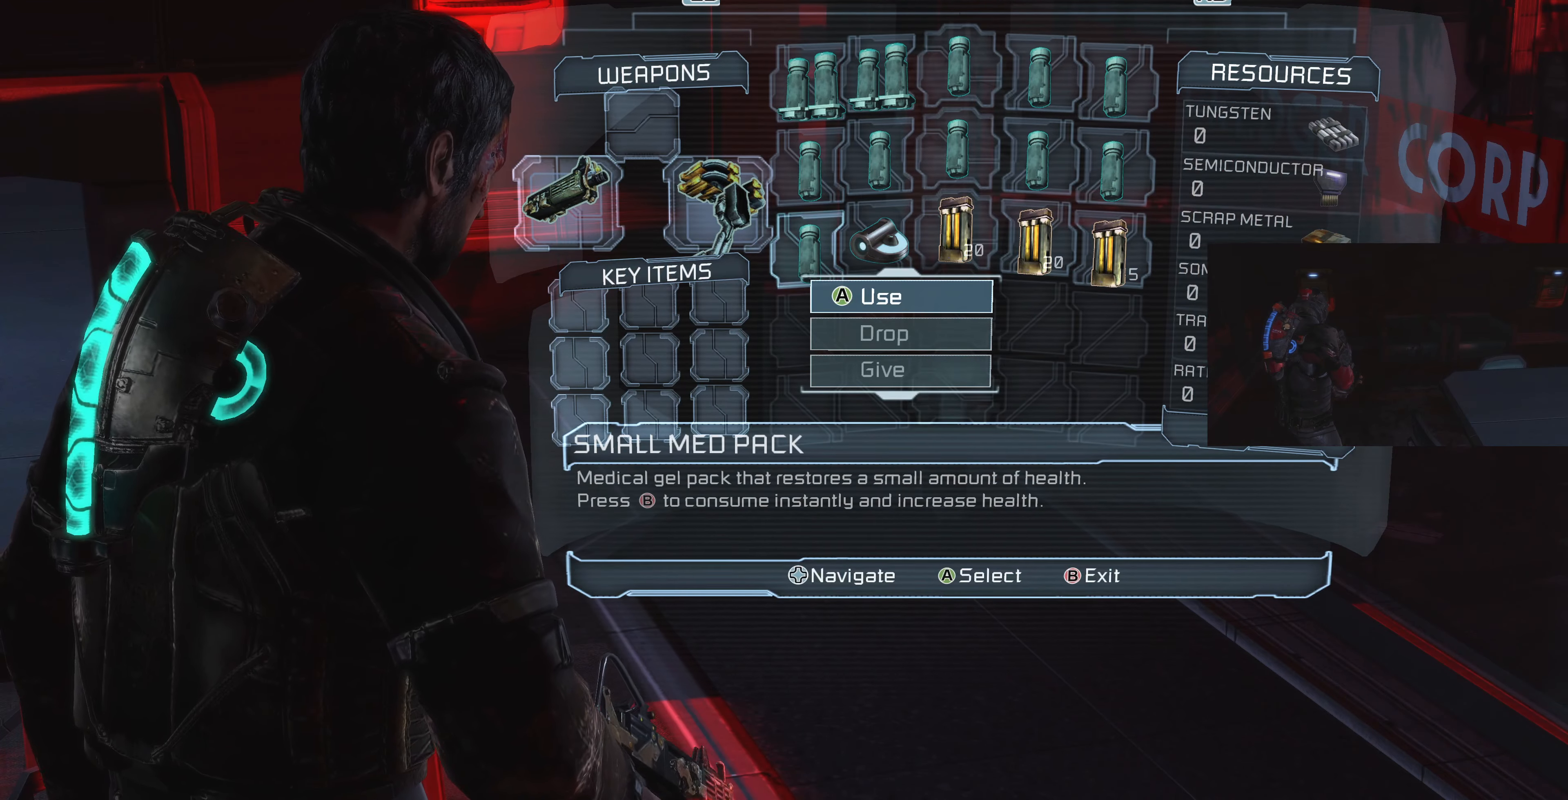
{"buttons": [], "left_stick": "center", "right_stick": "center", "events": []}
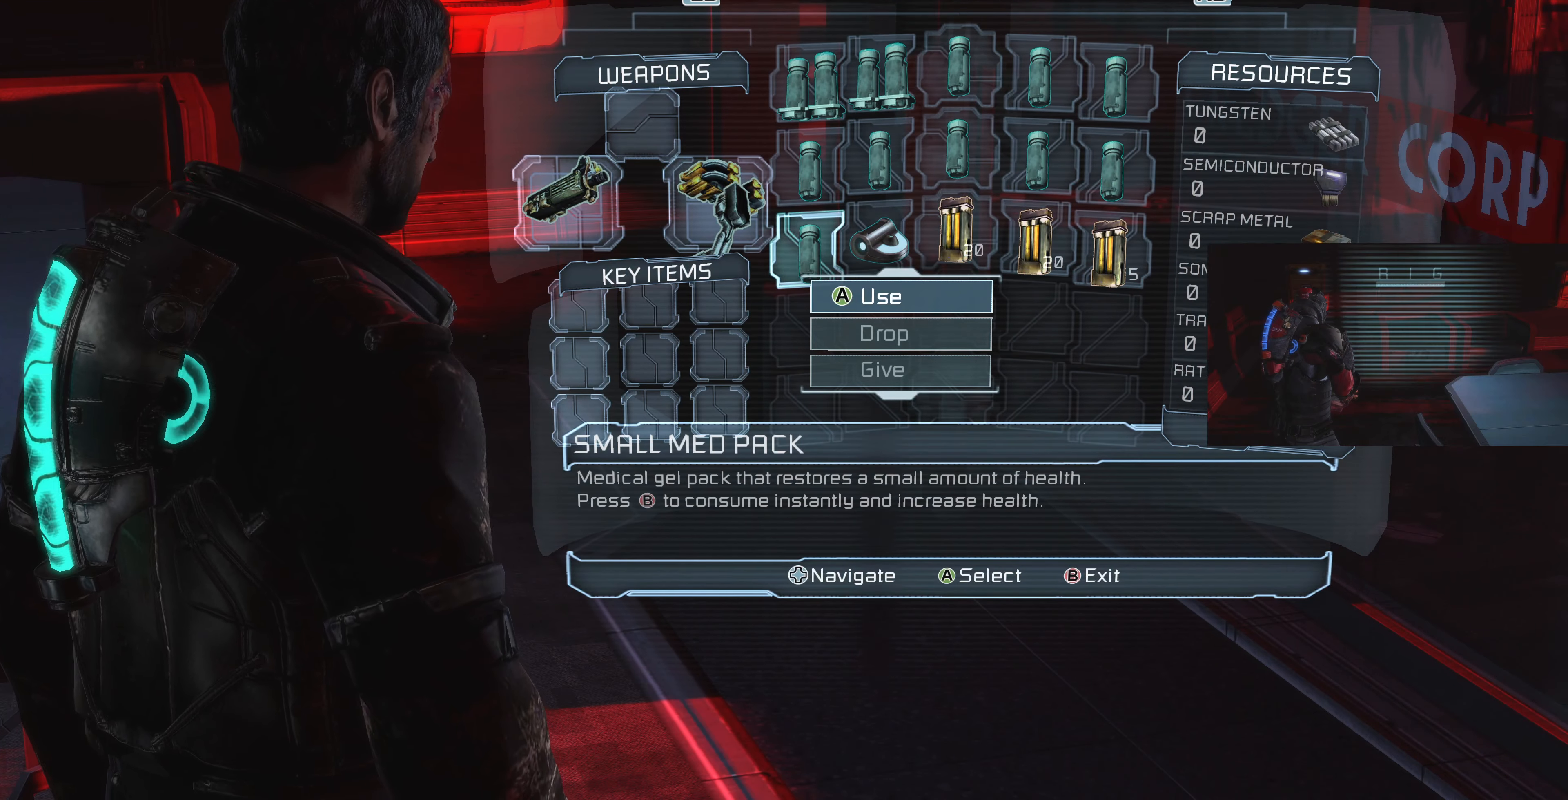
{"buttons": [], "left_stick": "center", "right_stick": "center", "events": [[66, "DPAD_UP", "down"], [233, "DPAD_UP", "up"]]}
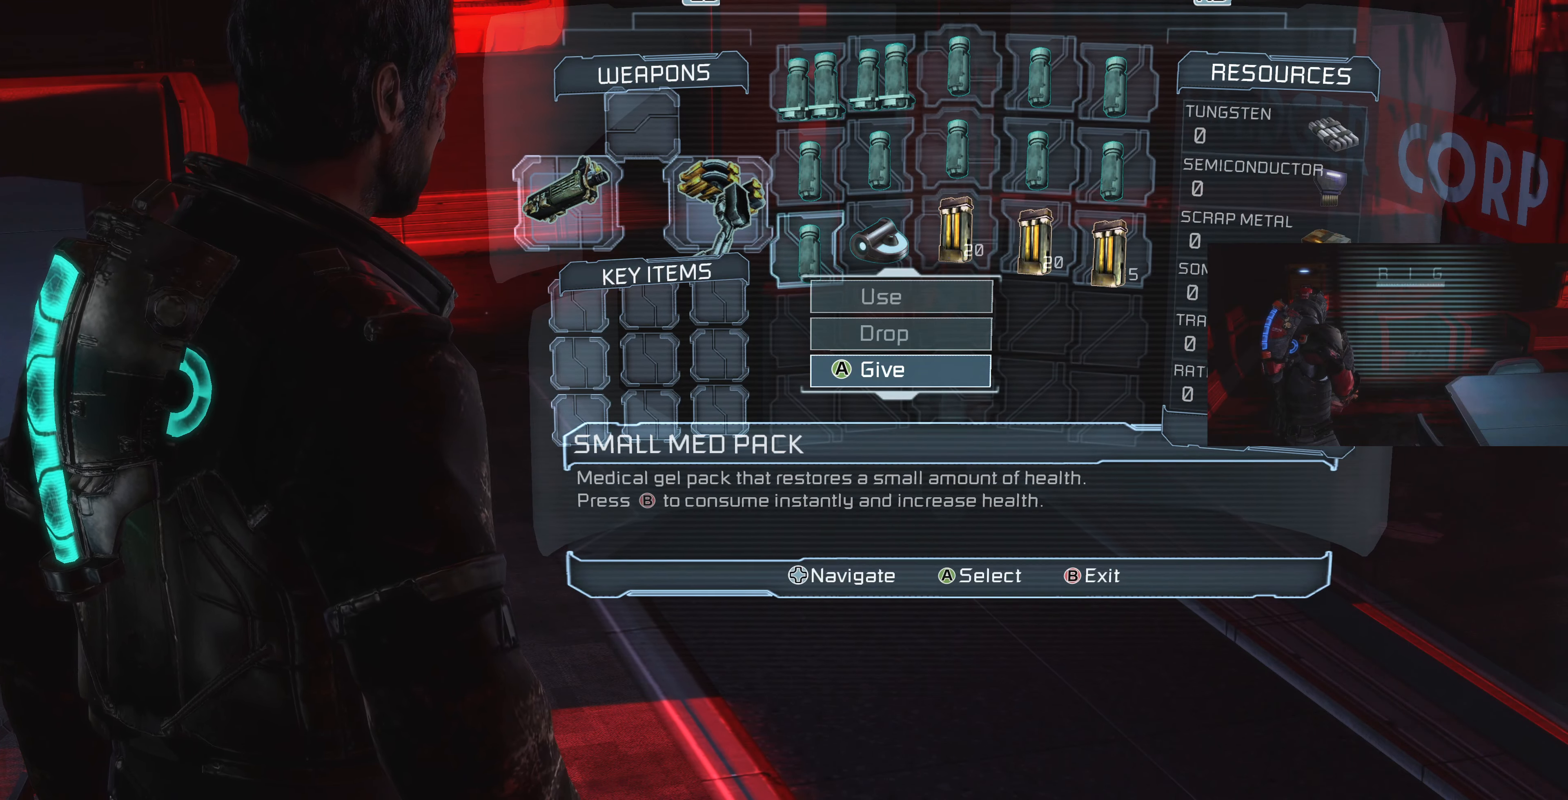
{"buttons": [], "left_stick": "center", "right_stick": "center", "events": [[66, "DPAD_DOWN", "down"], [166, "DPAD_DOWN", "up"]]}
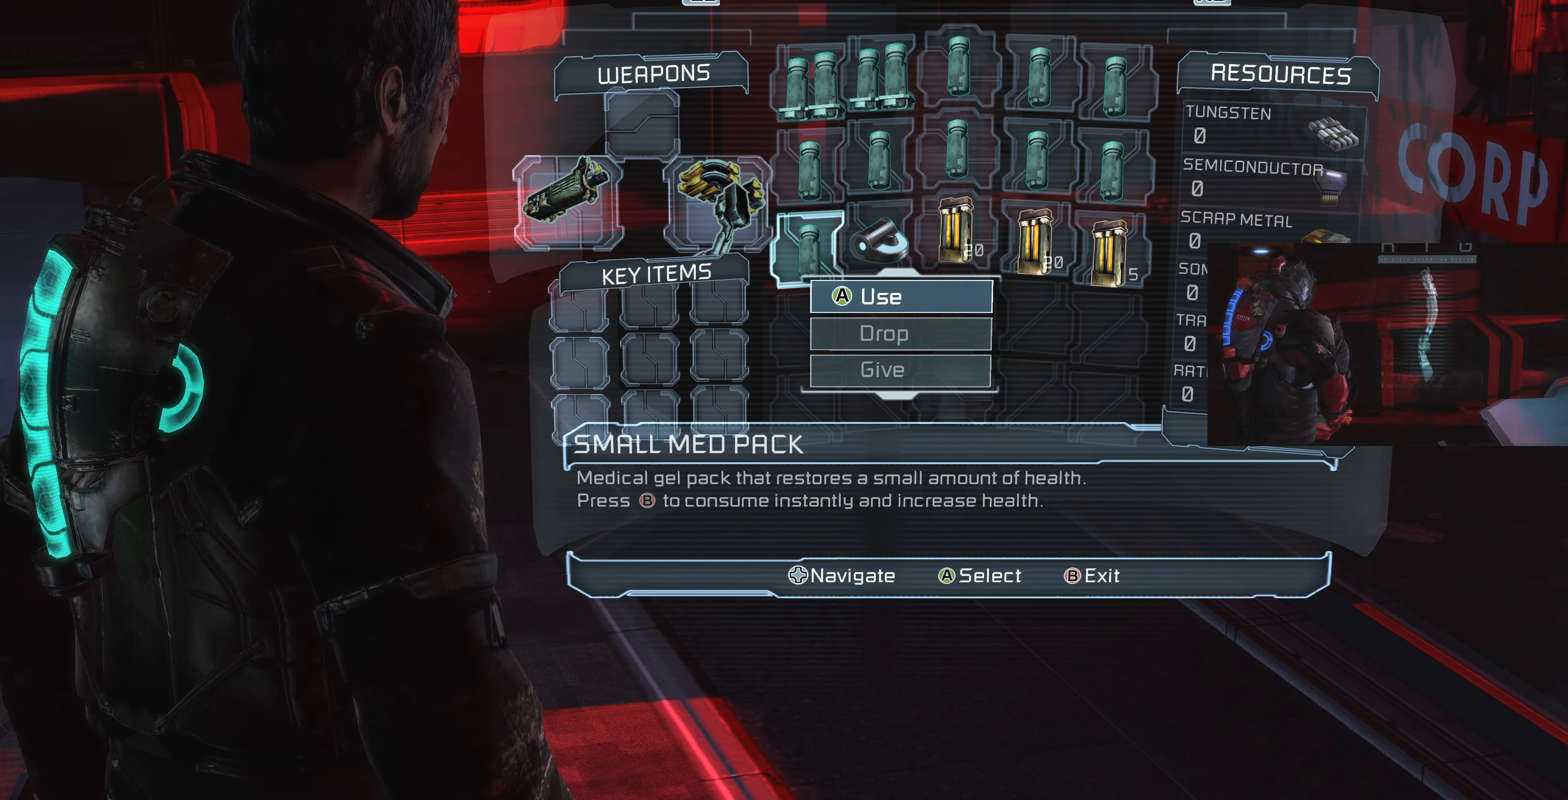
{"buttons": [], "left_stick": "center", "right_stick": "center", "events": [[66, "CIRCLE", "down"], [133, "CIRCLE", "up"]]}
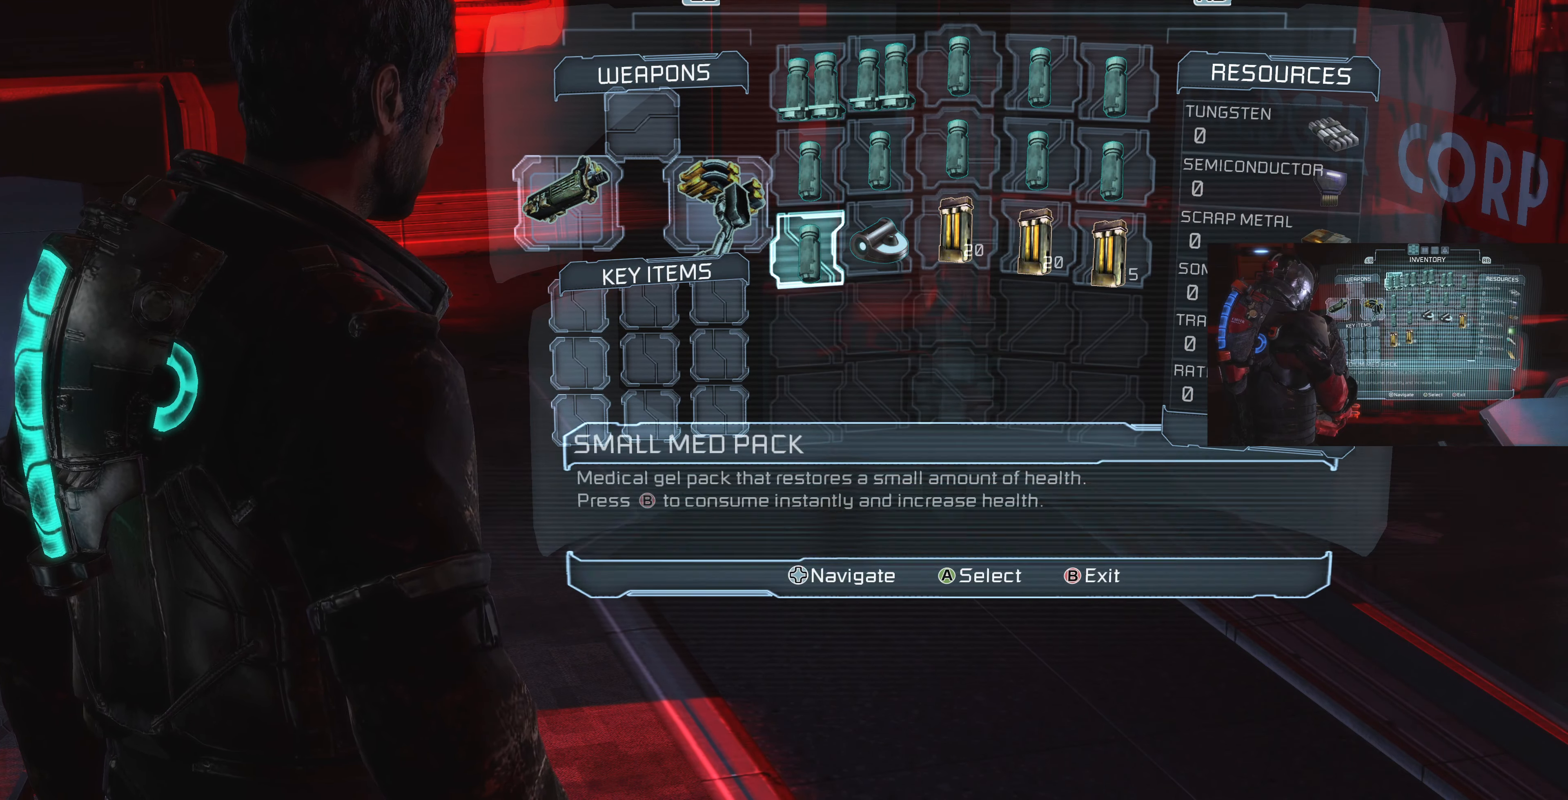
{"buttons": ["DPAD_DOWN"], "left_stick": "center", "right_stick": "center", "events": [[133, "DPAD_UP", "down"], [266, "DPAD_UP", "up"], [500, "DPAD_DOWN", "down"]]}
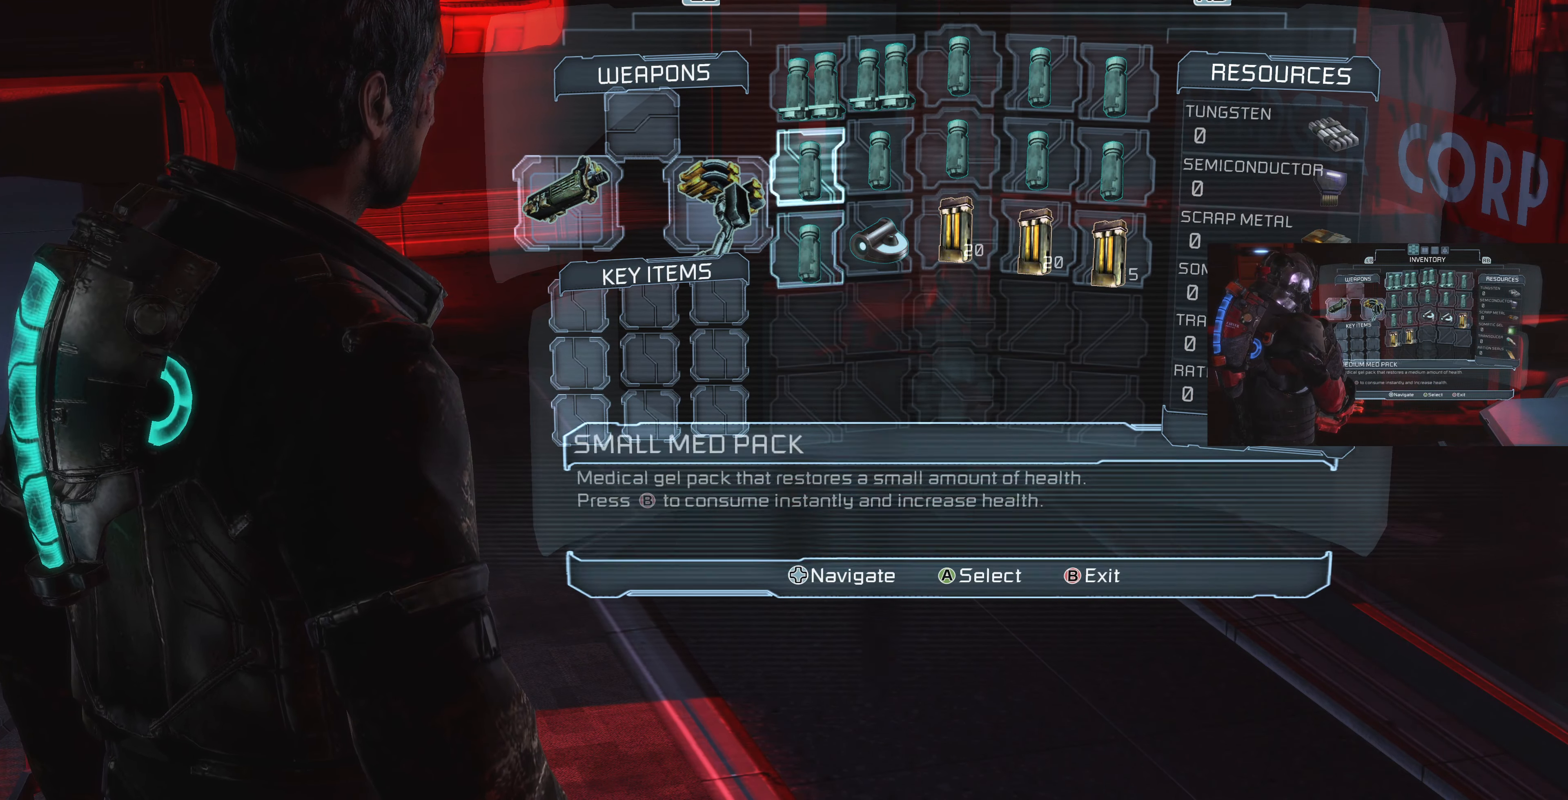
{"buttons": [], "left_stick": "center", "right_stick": "center", "events": [[133, "DPAD_DOWN", "up"]]}
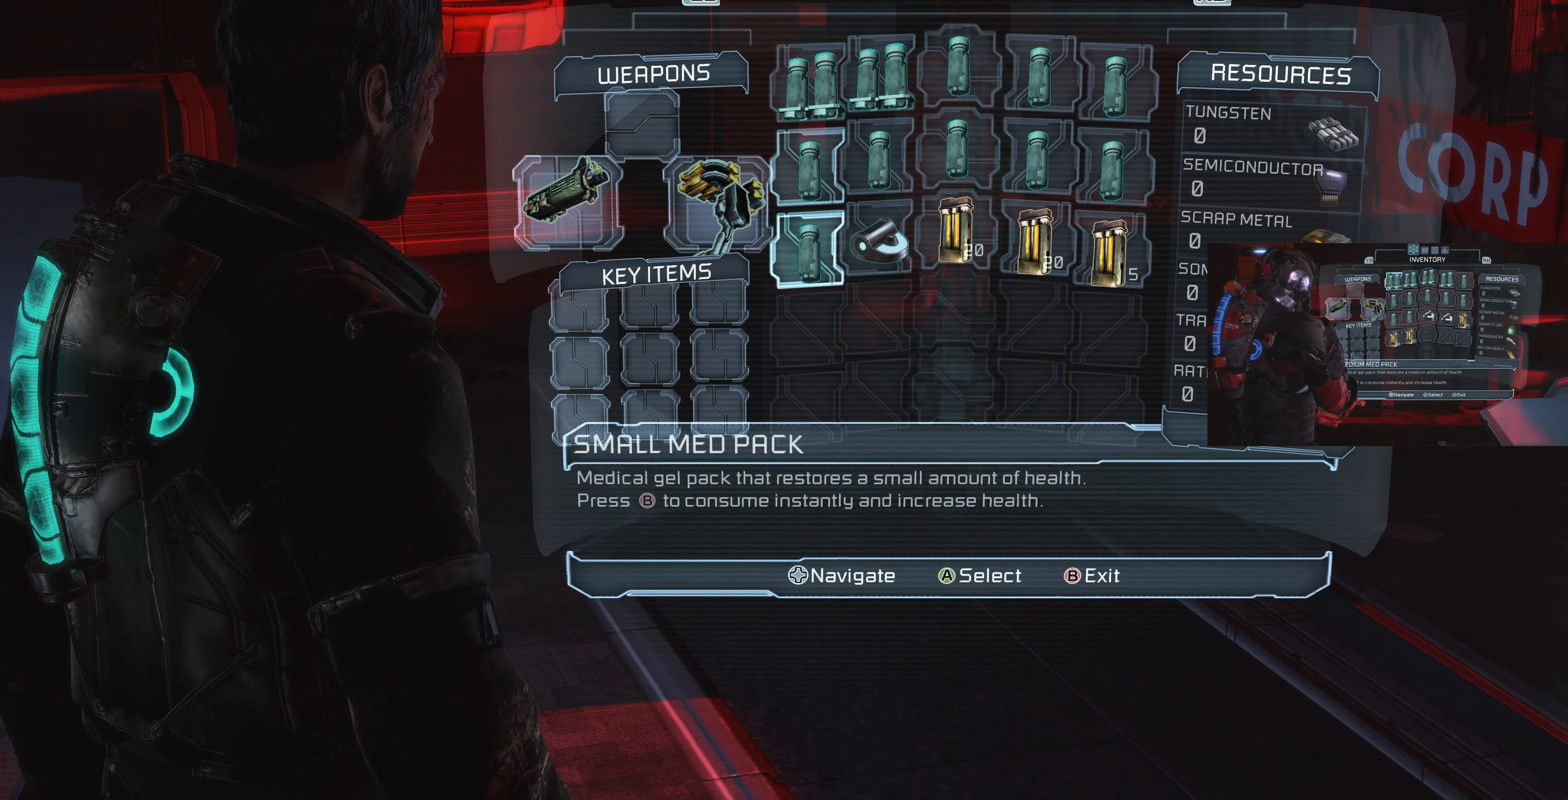
{"buttons": [], "left_stick": "center", "right_stick": "center", "events": [[333, "CROSS", "down"], [466, "CROSS", "up"]]}
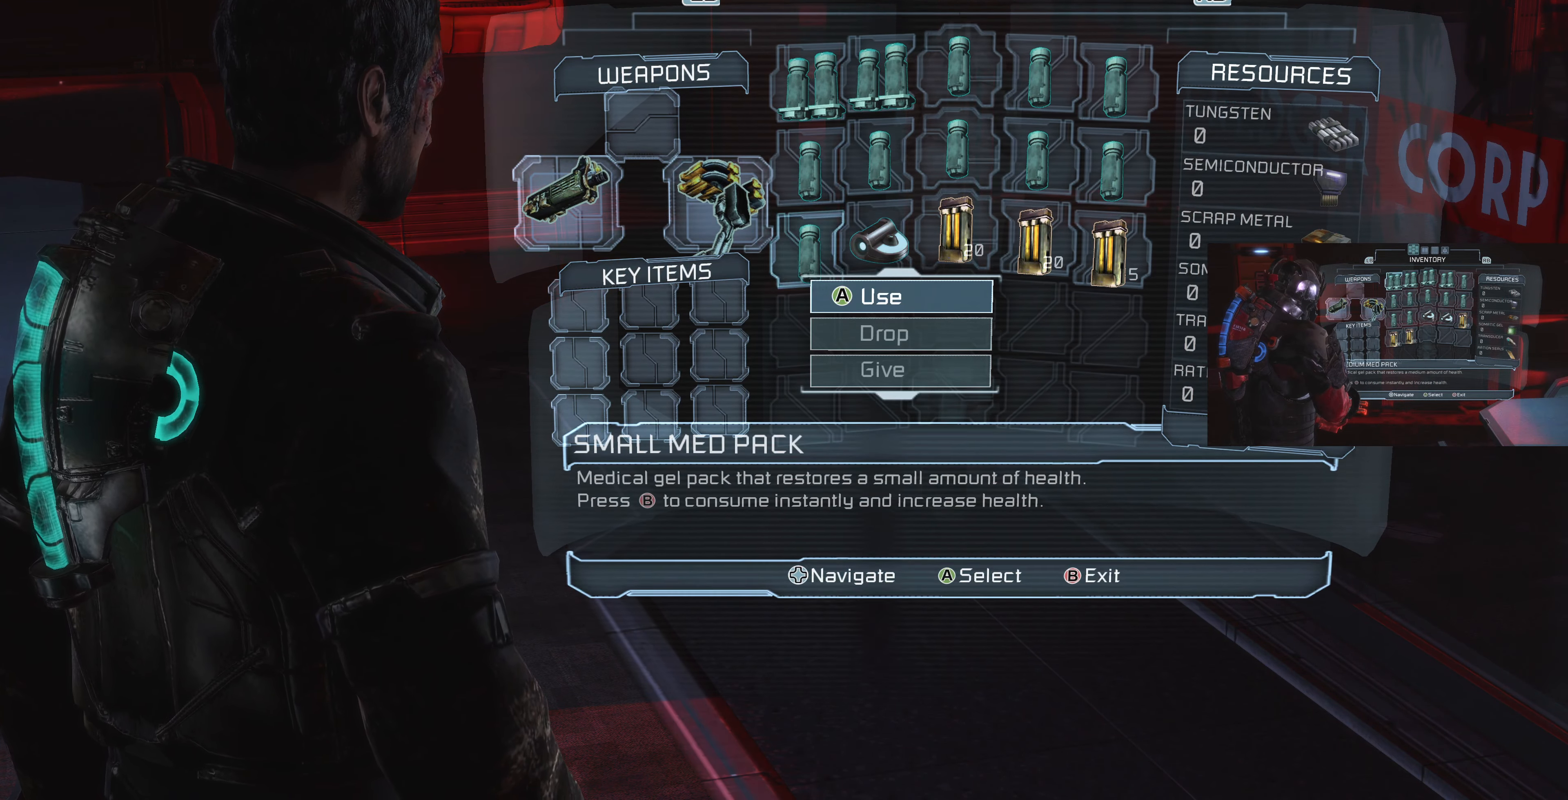
{"buttons": [], "left_stick": "center", "right_stick": "center", "events": [[266, "DPAD_DOWN", "down"], [366, "DPAD_DOWN", "up"]]}
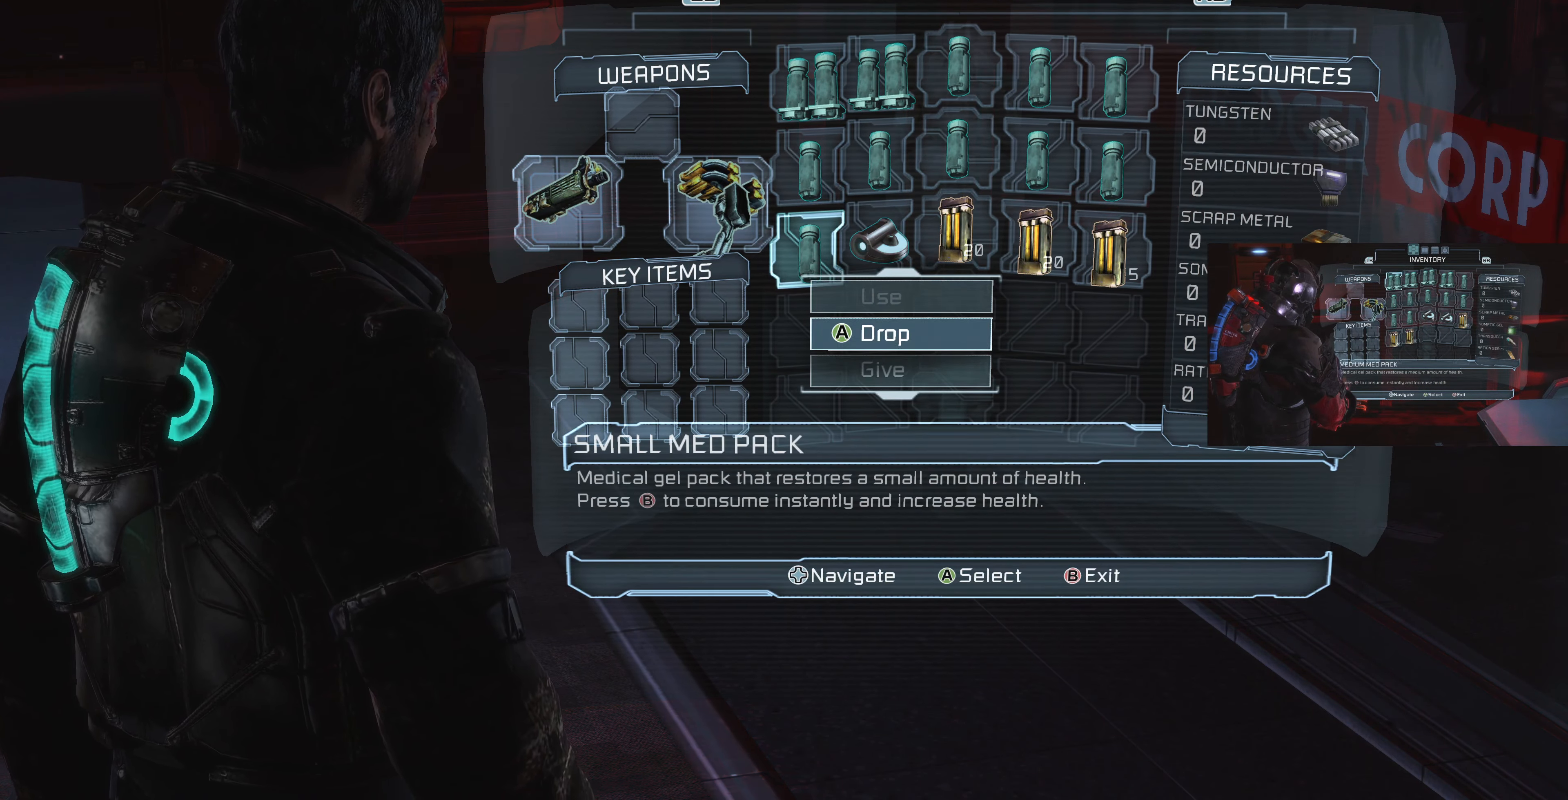
{"buttons": [], "left_stick": "center", "right_stick": "center", "events": [[66, "CROSS", "down"], [233, "CROSS", "up"]]}
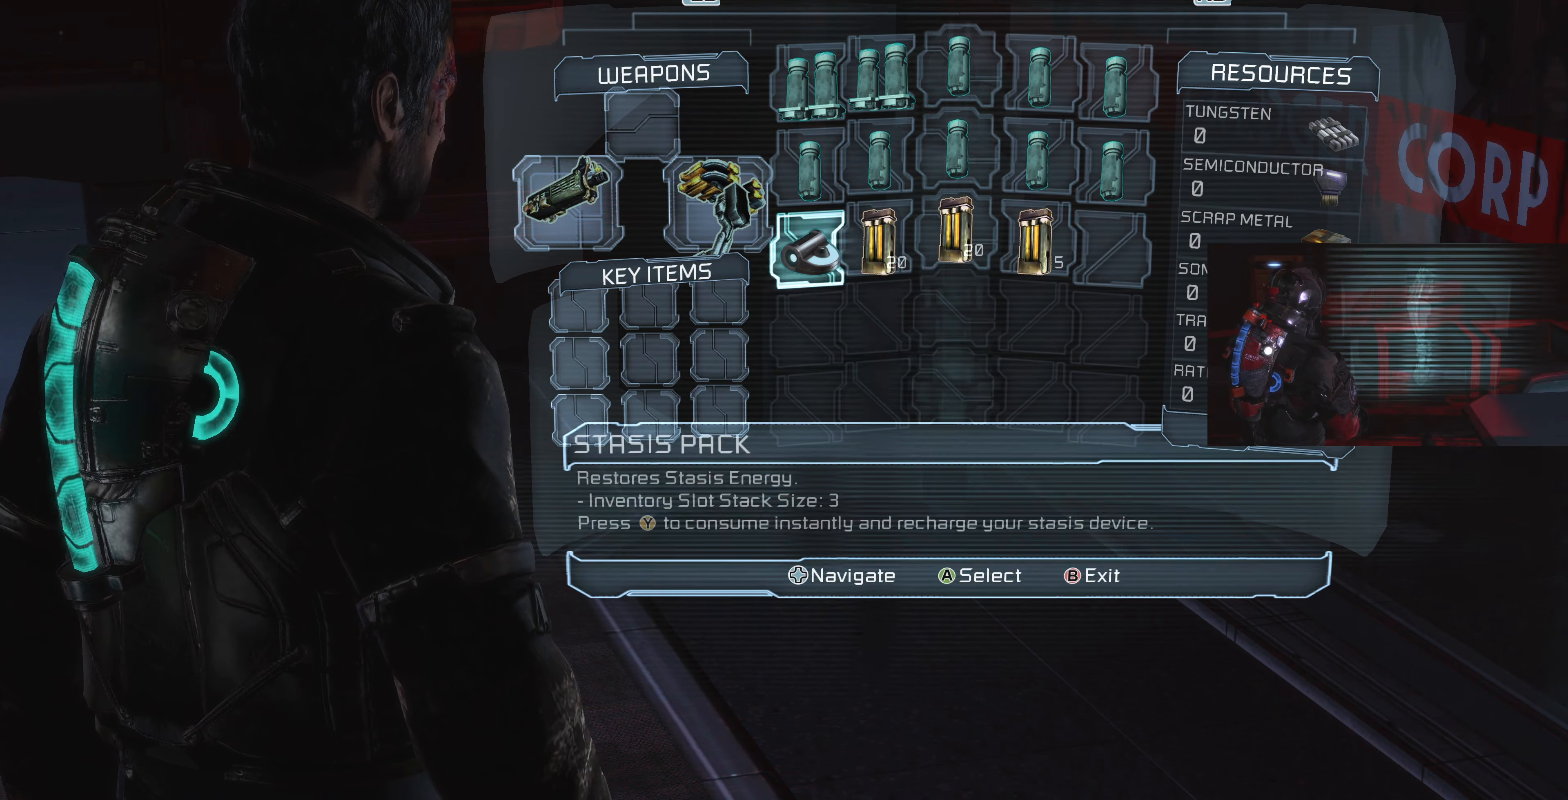
{"buttons": ["DPAD_DOWN"], "left_stick": "center", "right_stick": "center", "events": [[33, "DPAD_UP", "down"], [133, "DPAD_UP", "up"], [234, "CROSS", "down"], [334, "CROSS", "up"], [467, "DPAD_DOWN", "down"]]}
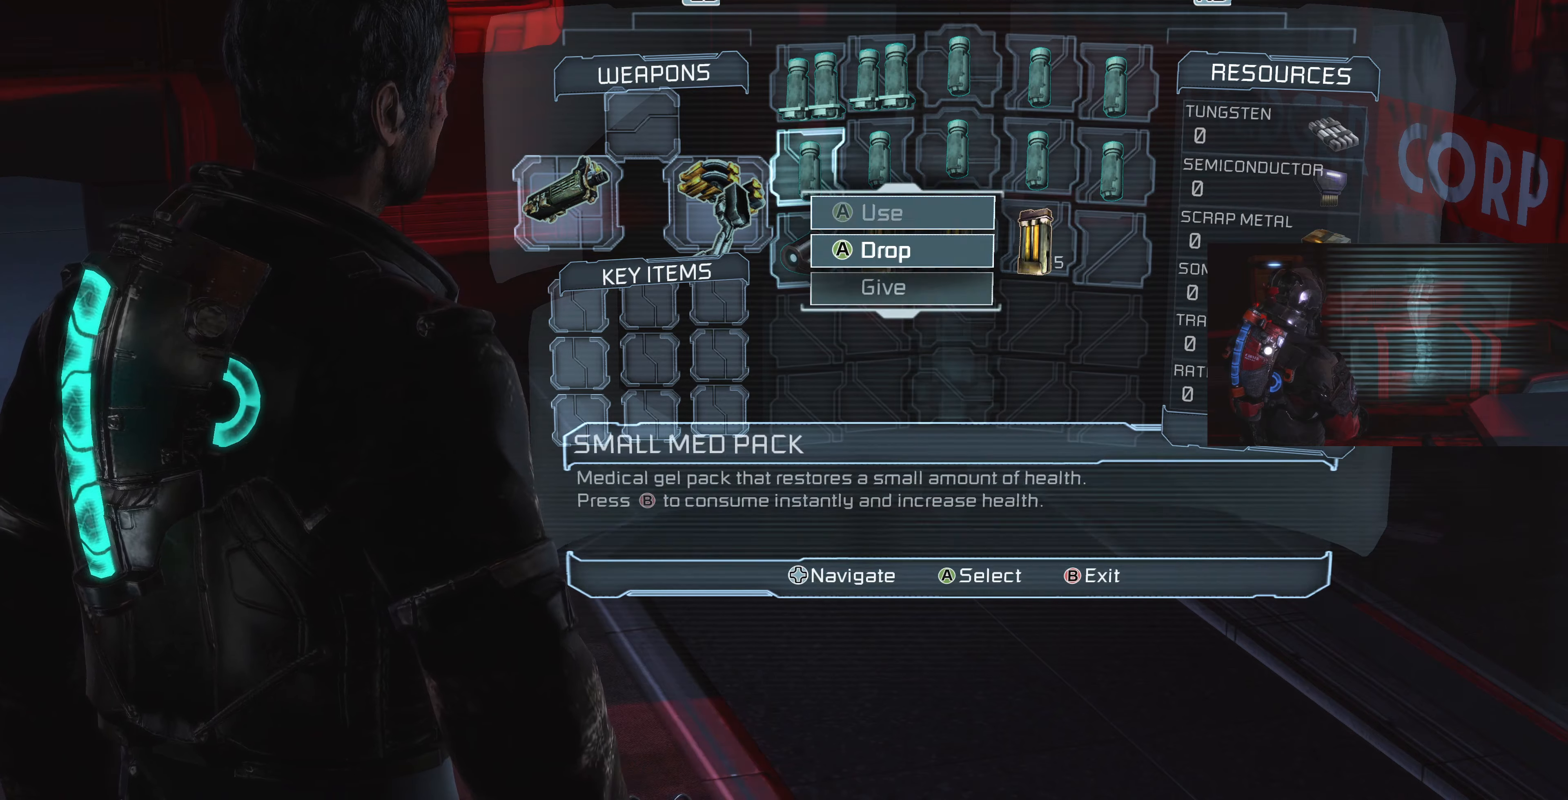
{"buttons": [], "left_stick": "center", "right_stick": "center", "events": [[134, "DPAD_DOWN", "up"], [300, "CROSS", "down"], [467, "CROSS", "up"]]}
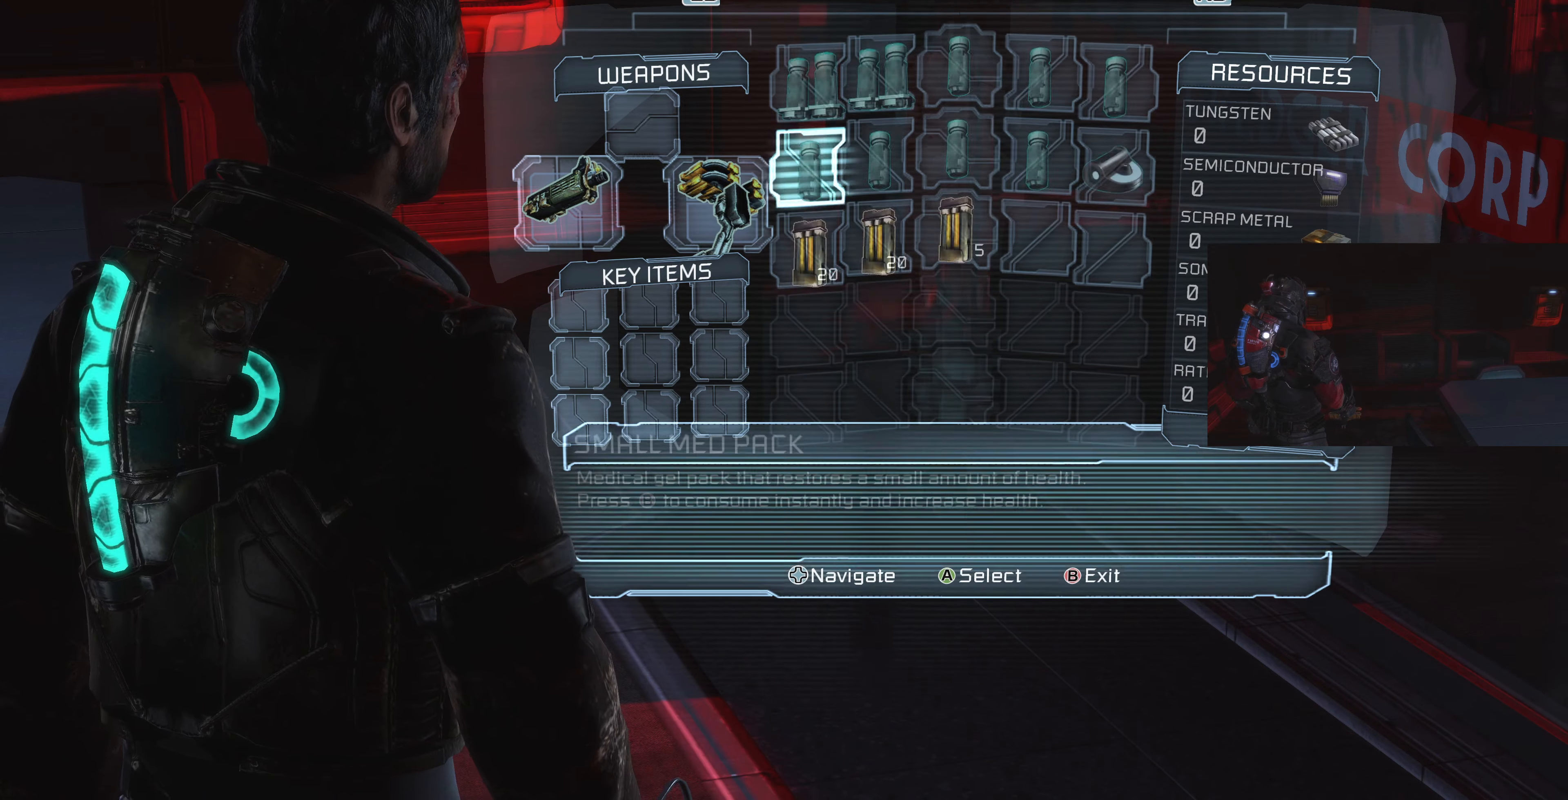
{"buttons": [], "left_stick": "center", "right_stick": "center", "events": [[134, "CIRCLE", "down"], [234, "CIRCLE", "up"]]}
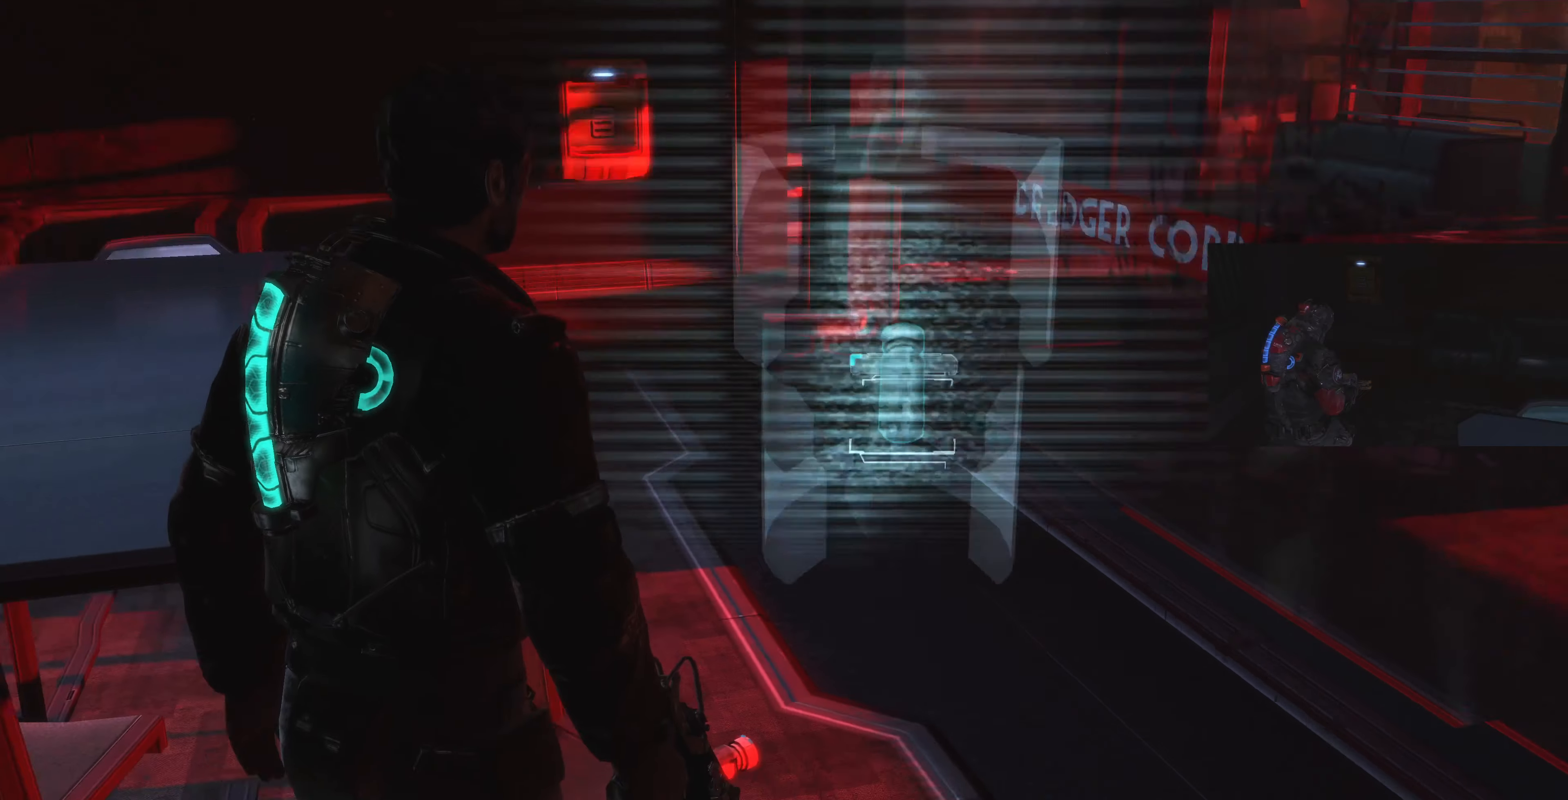
{"buttons": [], "left_stick": "up-right", "right_stick": "up", "events": [[334, "right_stick", "up"], [434, "left_stick", "up-right"]]}
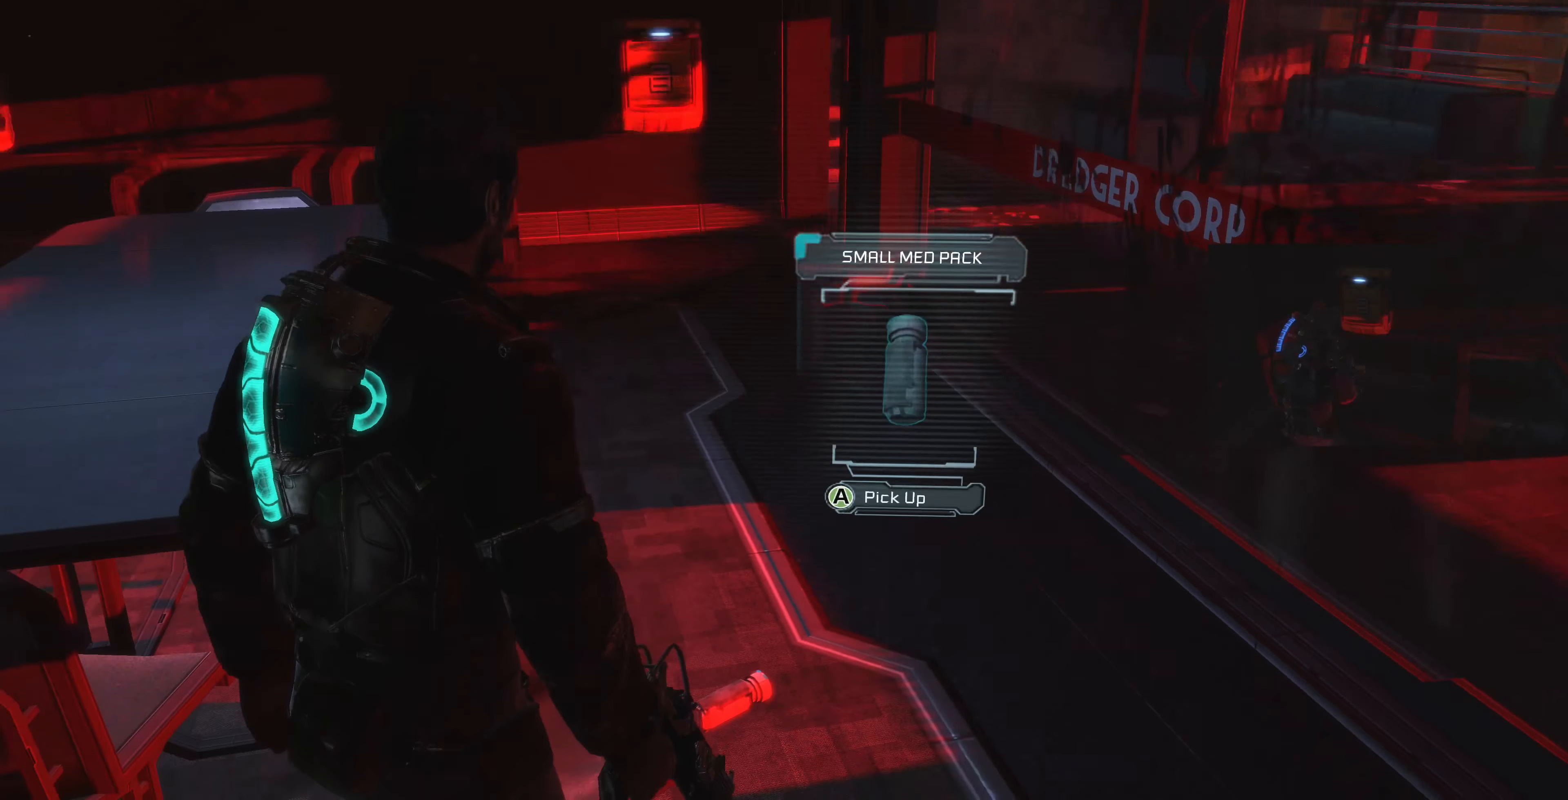
{"buttons": [], "left_stick": "up-right", "right_stick": "down", "events": [[67, "right_stick", "center"], [234, "left_stick", "up"], [467, "left_stick", "up-right"], [467, "right_stick", "down"]]}
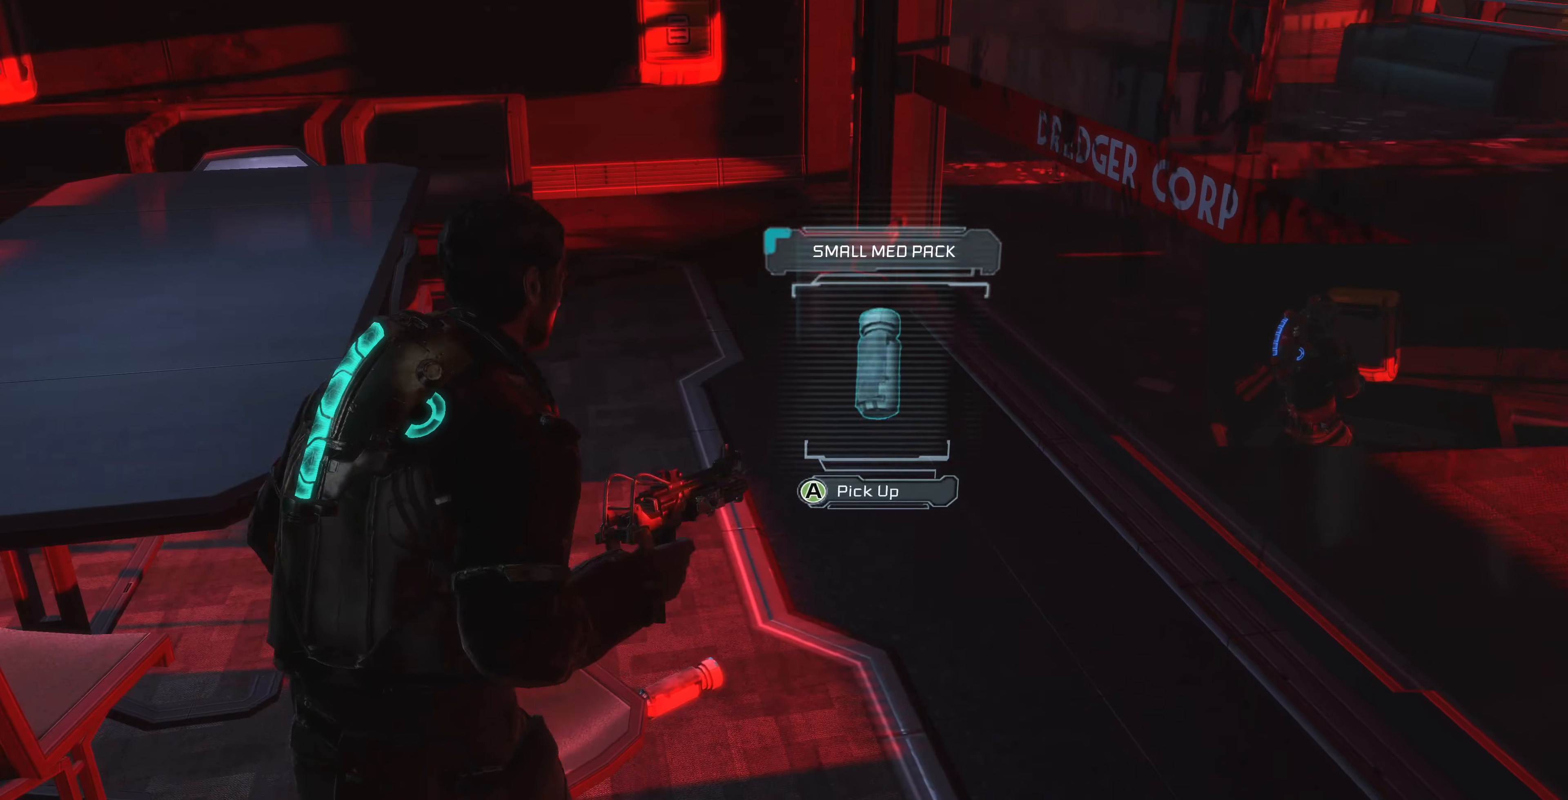
{"buttons": ["L1"], "left_stick": "up", "right_stick": "down-left", "events": [[134, "right_stick", "center"], [167, "left_stick", "up"], [300, "L1", "down"], [400, "right_stick", "down-left"]]}
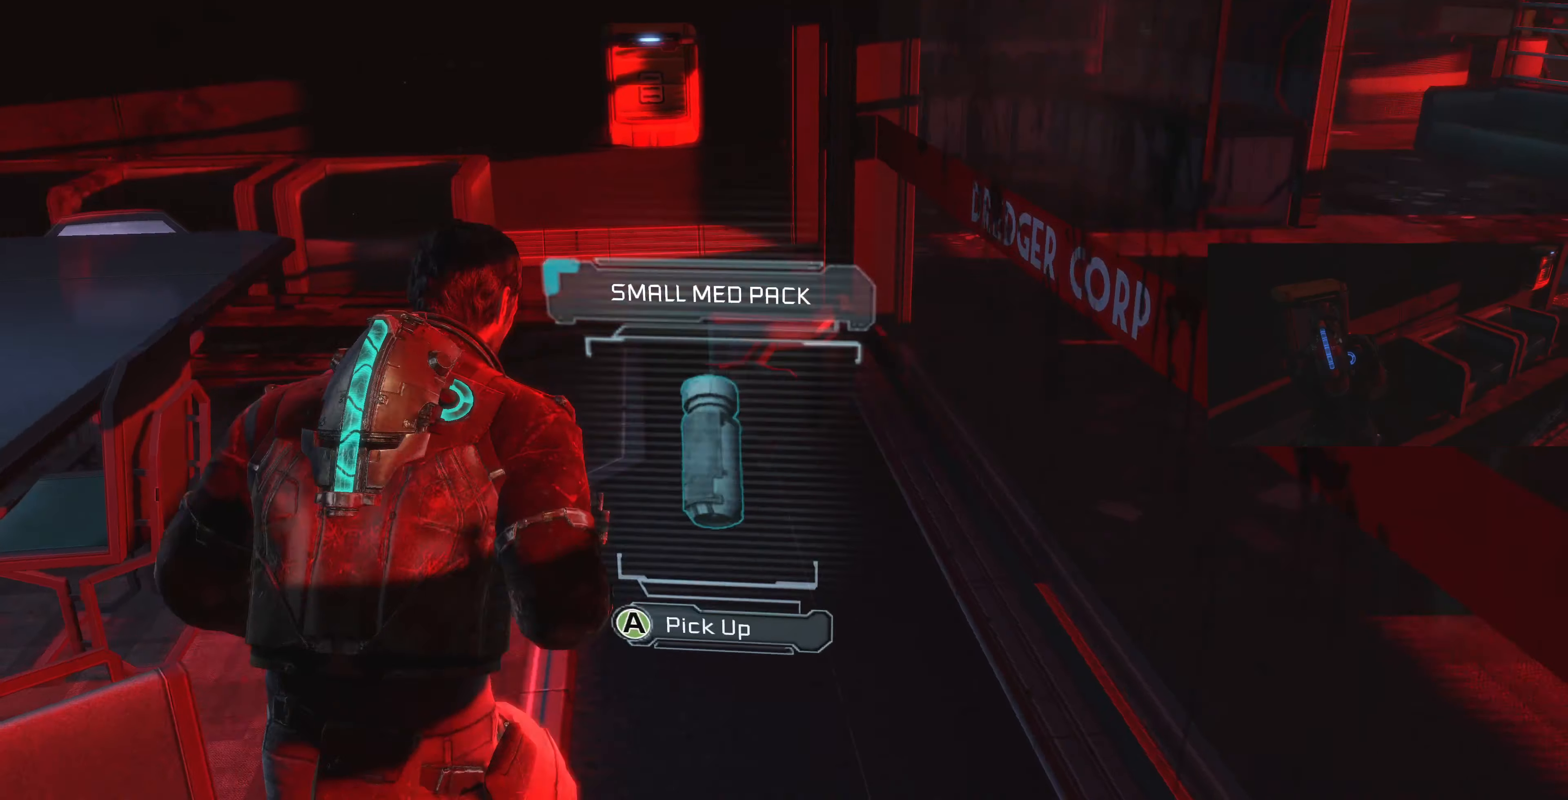
{"buttons": ["L1"], "left_stick": "up", "right_stick": "center", "events": [[100, "right_stick", "center"], [300, "right_stick", "right"], [400, "right_stick", "center"]]}
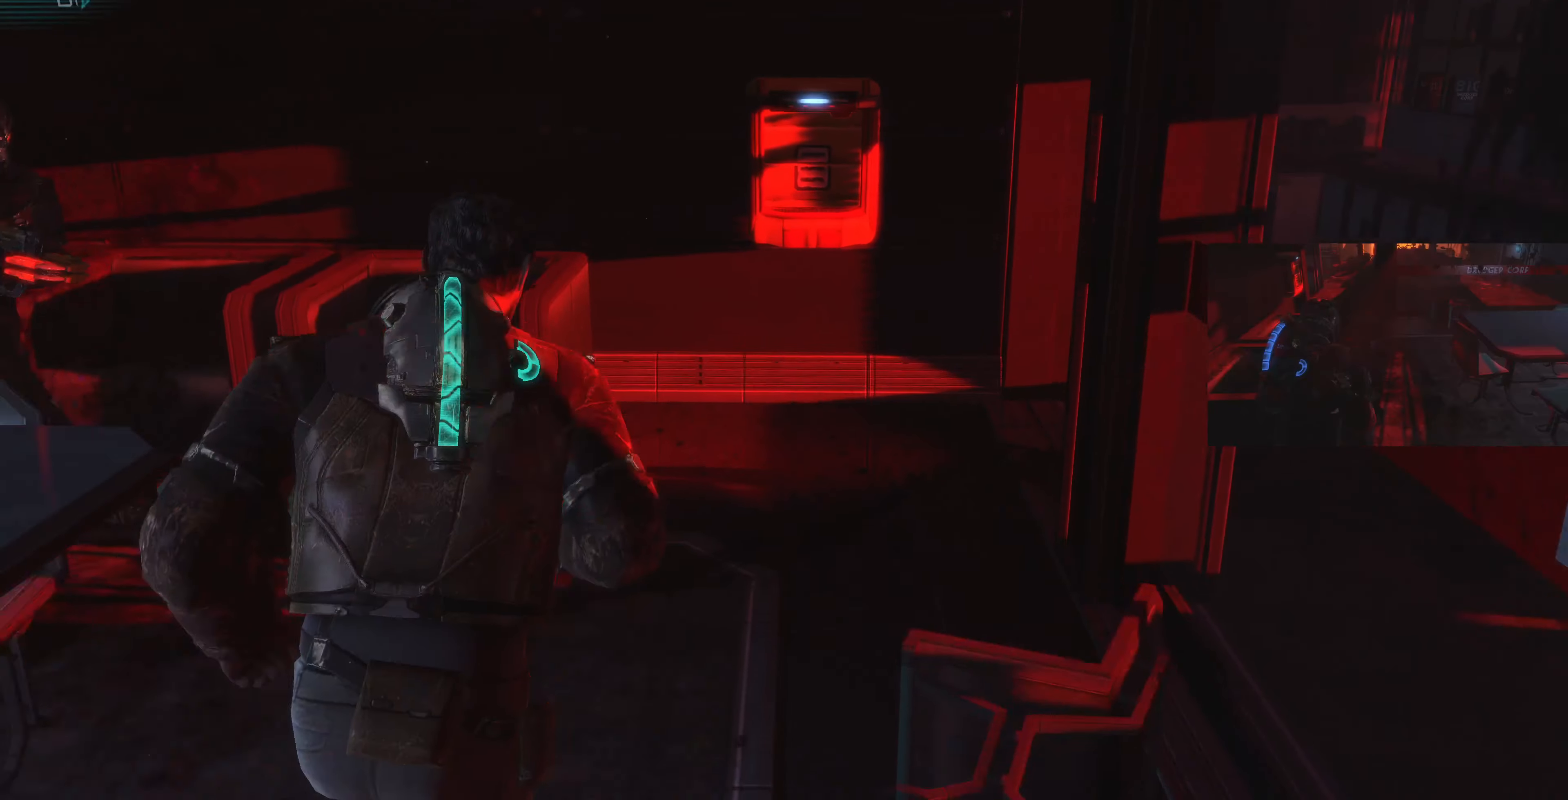
{"buttons": [], "left_stick": "center", "right_stick": "center", "events": [[100, "L1", "up"], [367, "CROSS", "down"], [467, "CROSS", "up"], [500, "left_stick", "center"]]}
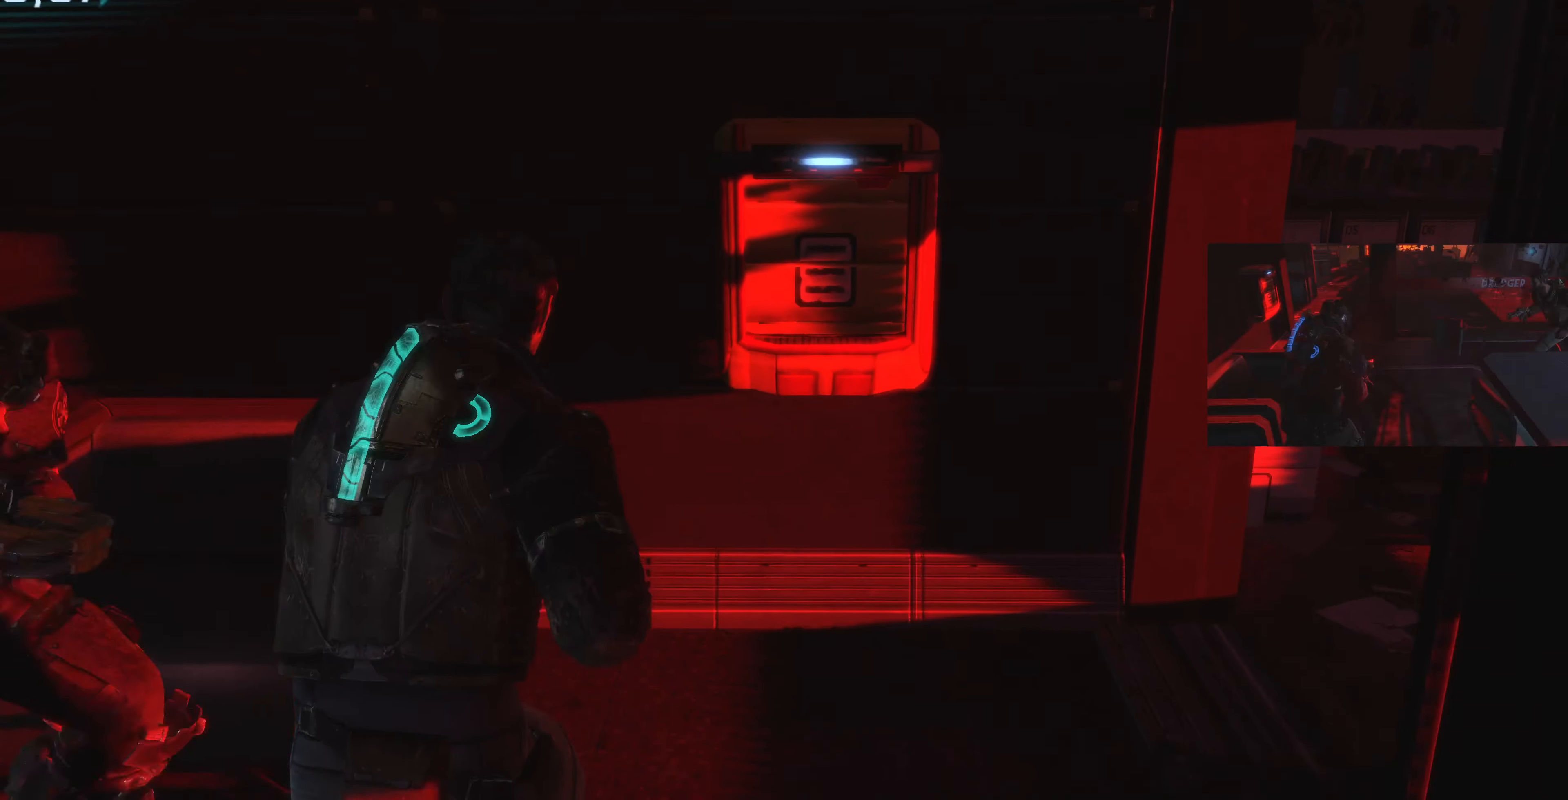
{"buttons": ["CROSS"], "left_stick": "down-left", "right_stick": "left", "events": [[67, "CROSS", "down"], [167, "CROSS", "up"], [267, "CROSS", "down"], [300, "left_stick", "down"], [367, "CROSS", "up"], [434, "right_stick", "left"], [467, "CROSS", "down"], [467, "left_stick", "down-left"]]}